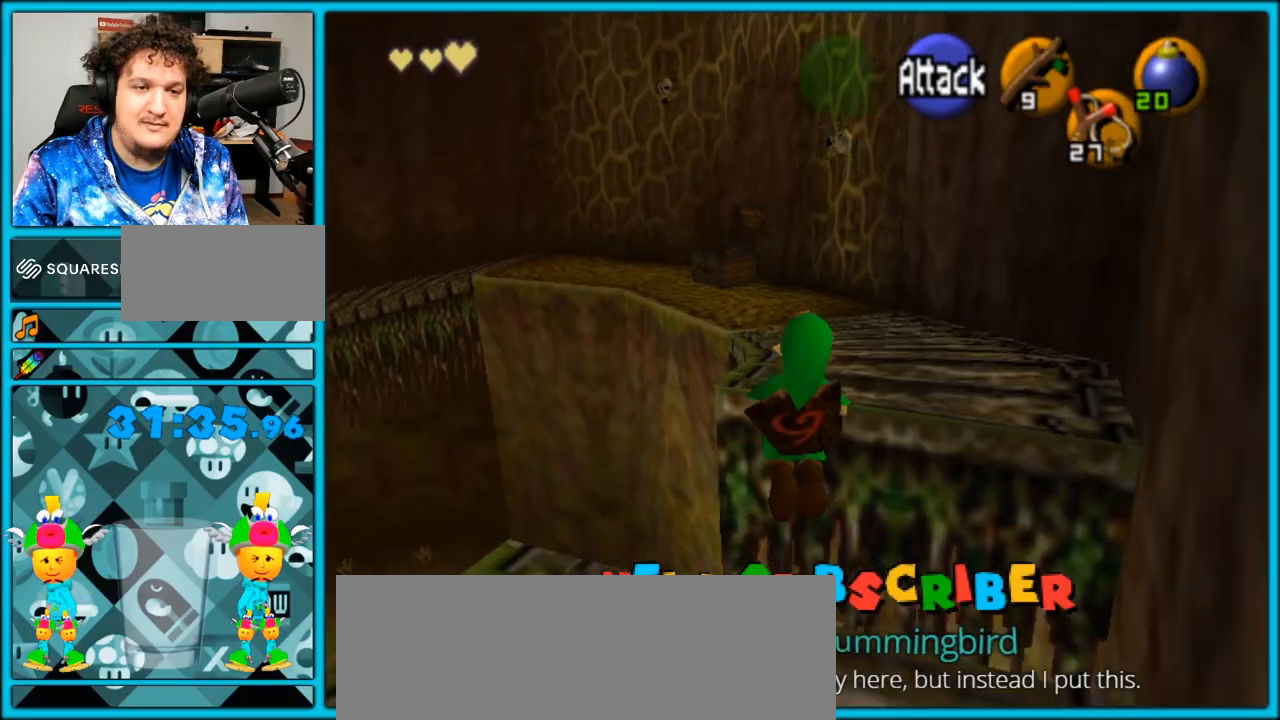
Gameplay with a controller (Nintendo layout); each line is a JSON object with the inputs held at the frame after it. "events" lists button and stick changes between this image and that frame as [ms after this image, input, new state], when the widget could be followed in between. Not read: L3 R3.
{"buttons": [], "left_stick": "up-right", "right_stick": "center", "events": [[333, "left_stick", "up-right"]]}
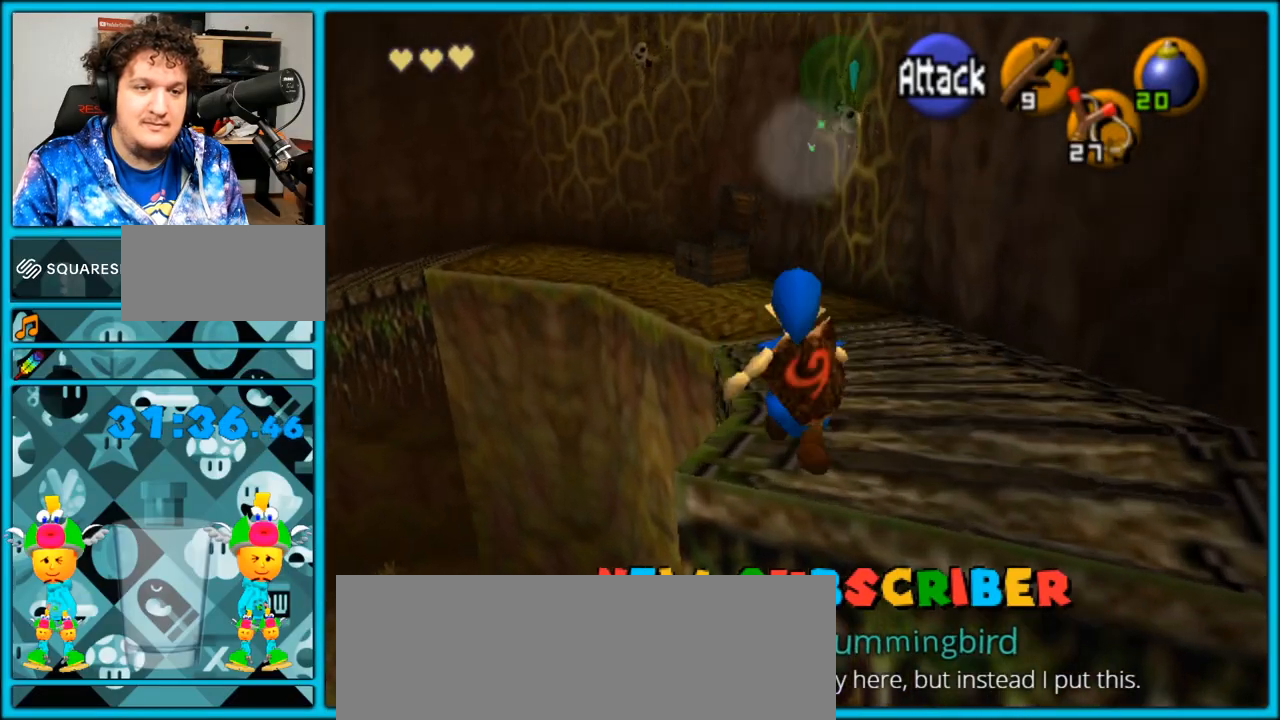
{"buttons": ["L1", "Z"], "left_stick": "up", "right_stick": "center", "events": [[217, "left_stick", "up"], [350, "L1", "down"], [433, "Z", "down"]]}
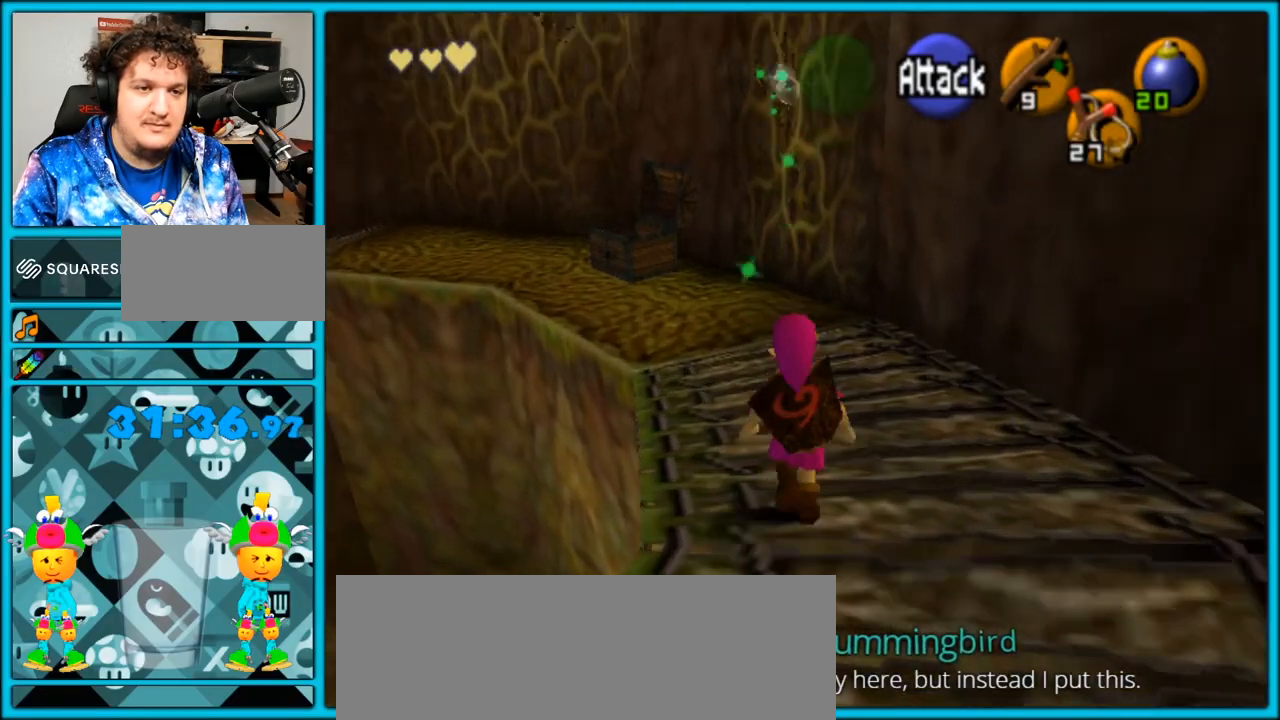
{"buttons": ["L1", "Z"], "left_stick": "up", "right_stick": "center", "events": []}
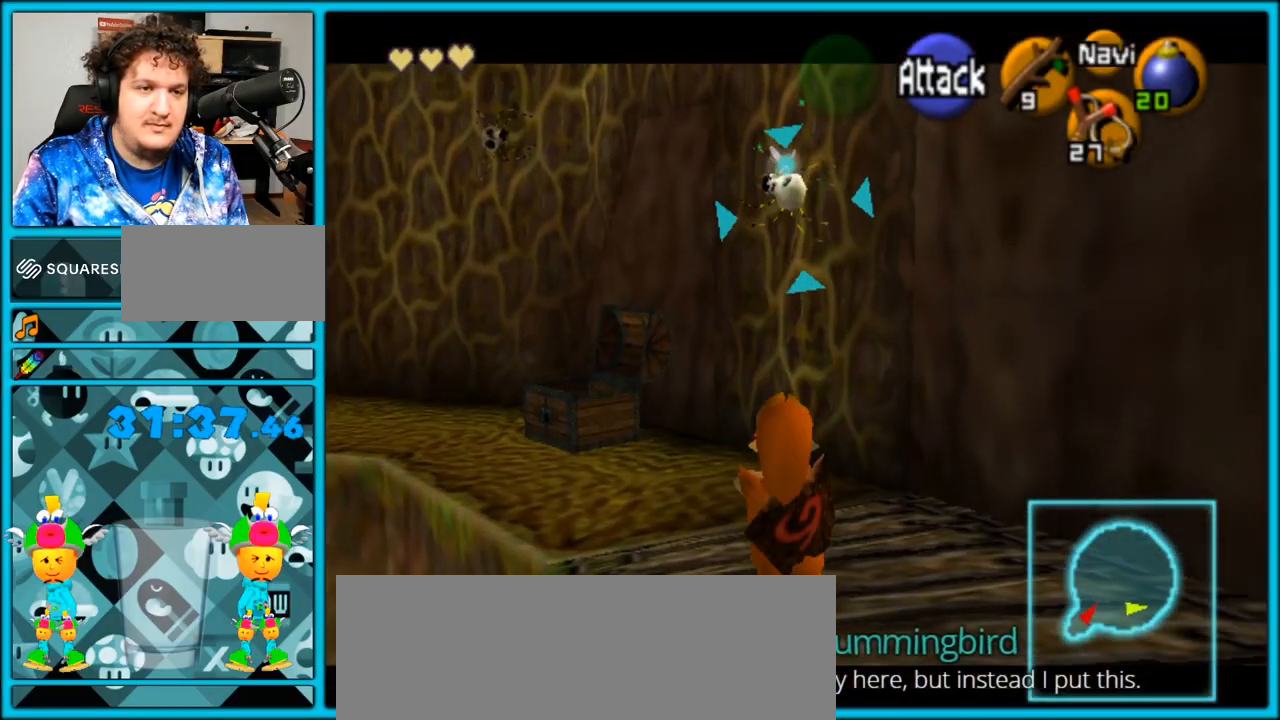
{"buttons": ["L1"], "left_stick": "up", "right_stick": "center", "events": [[67, "left_stick", "up-left"], [217, "left_stick", "center"], [317, "Z", "up"], [433, "left_stick", "up"]]}
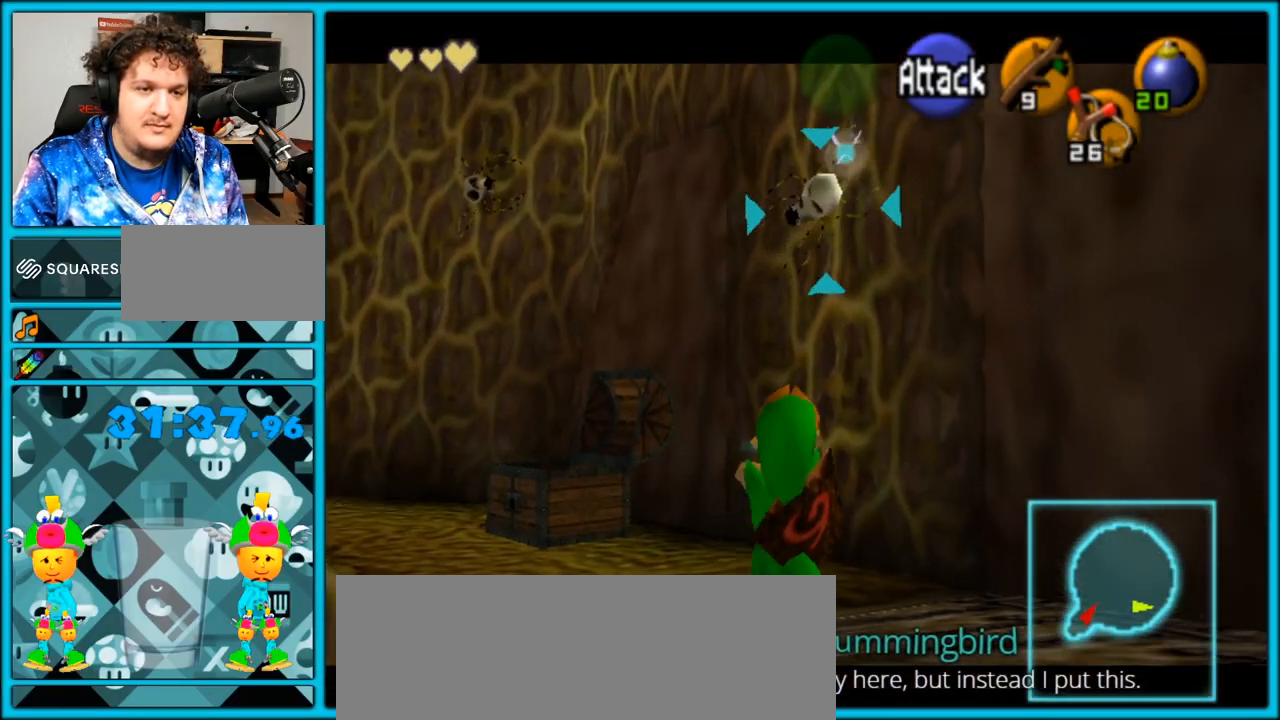
{"buttons": [], "left_stick": "up", "right_stick": "center", "events": [[317, "L1", "up"]]}
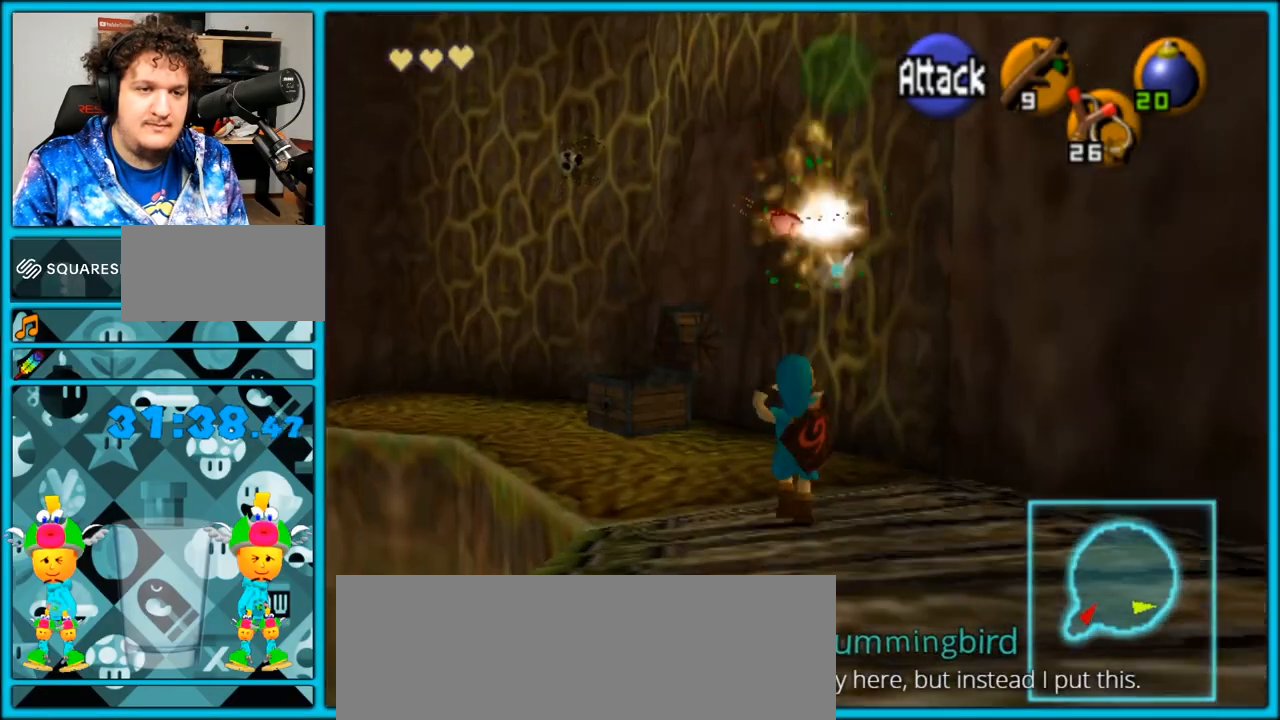
{"buttons": [], "left_stick": "up", "right_stick": "center", "events": []}